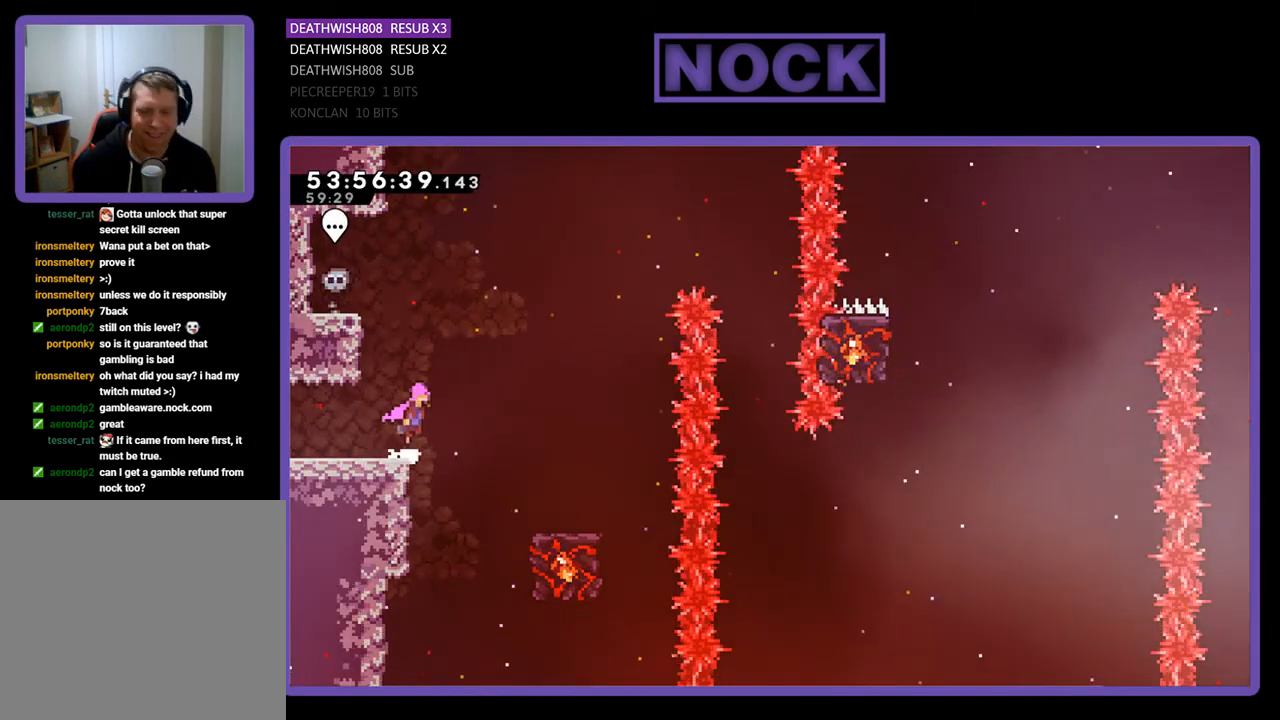
Gameplay with a controller (PlayStation layout); each line is a JSON object with the inputs held at the frame after it. "events" lists button and stick changes between this image and that frame as [ms after this image, input, new state], when the widget could be followed in between. Not read: left_stick.
{"buttons": ["R2"], "right_stick": "center", "events": [[333, "CROSS", "up"], [500, "DPAD_RIGHT", "up"]]}
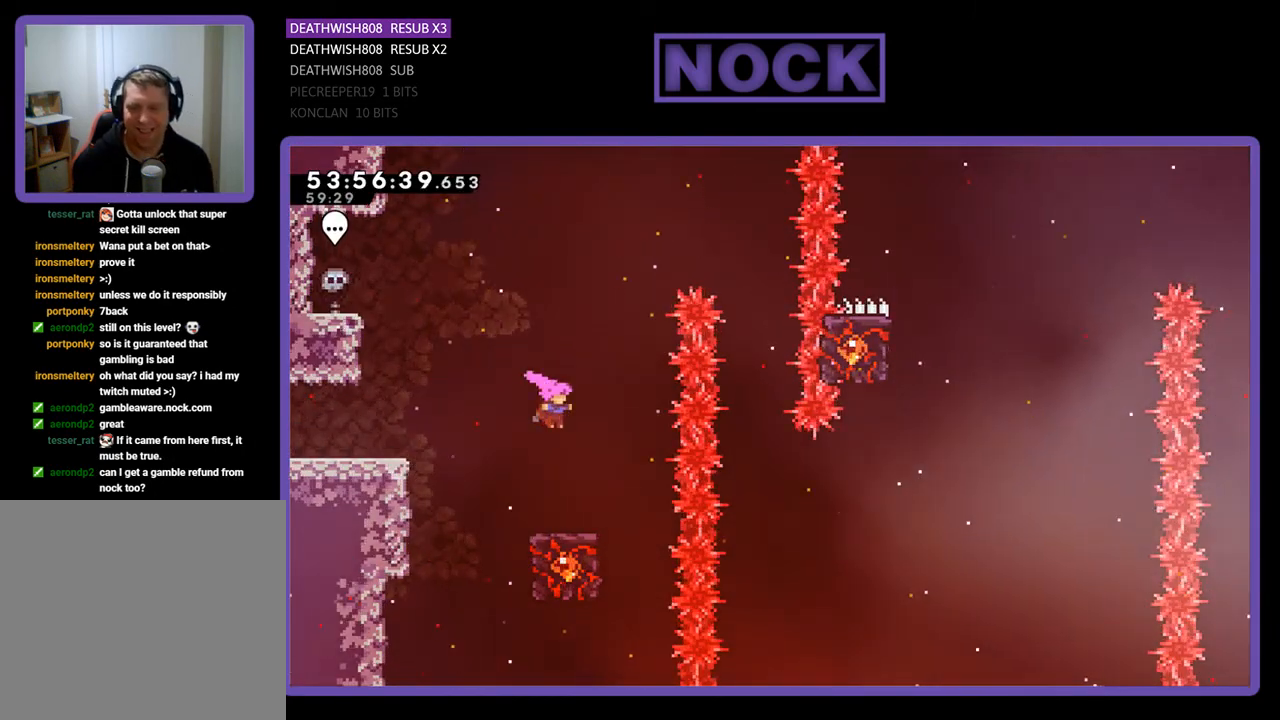
{"buttons": ["R2"], "right_stick": "center", "events": []}
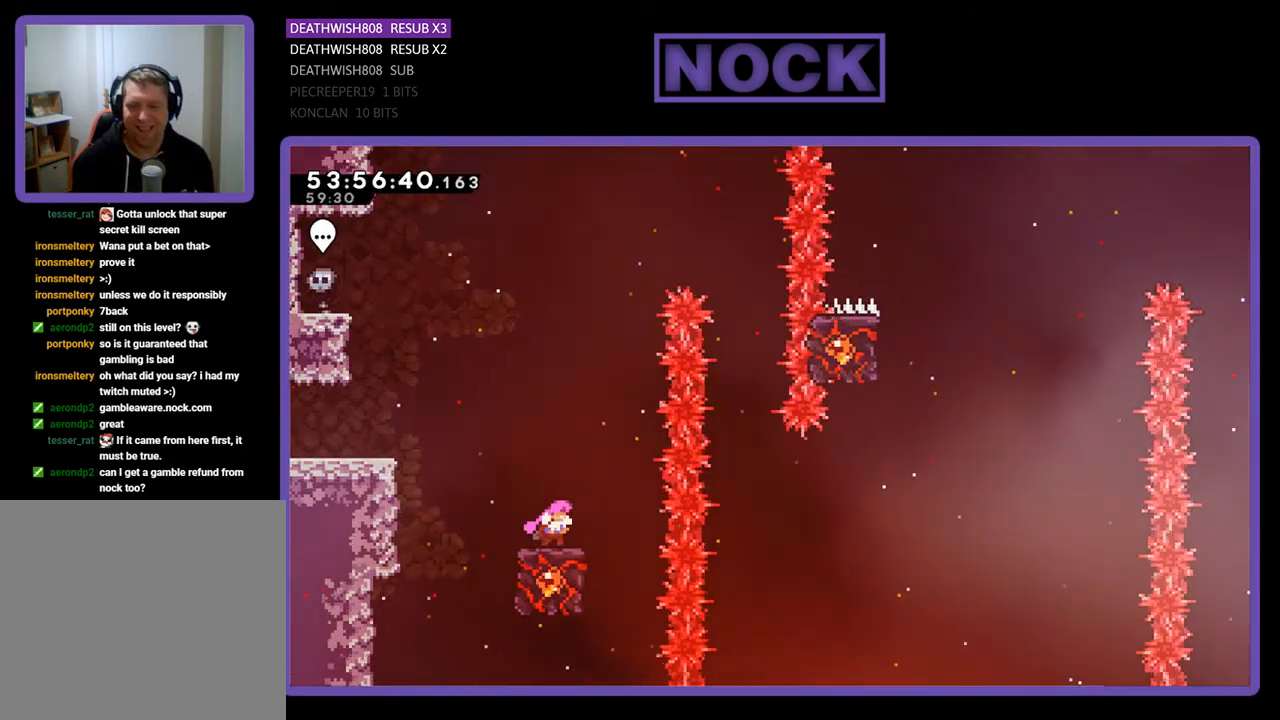
{"buttons": ["CROSS", "R2", "DPAD_RIGHT"], "right_stick": "center", "events": [[167, "DPAD_RIGHT", "down"], [200, "CROSS", "down"]]}
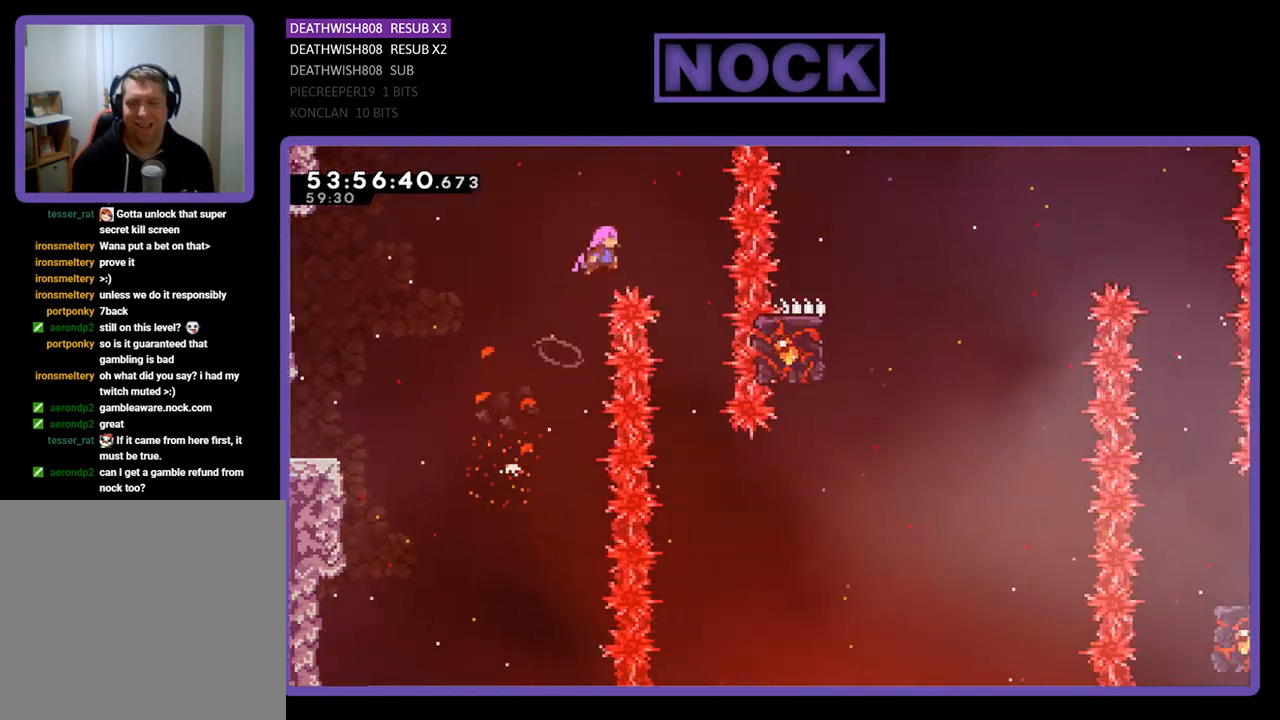
{"buttons": ["R2"], "right_stick": "center", "events": [[267, "CROSS", "up"], [267, "DPAD_RIGHT", "up"]]}
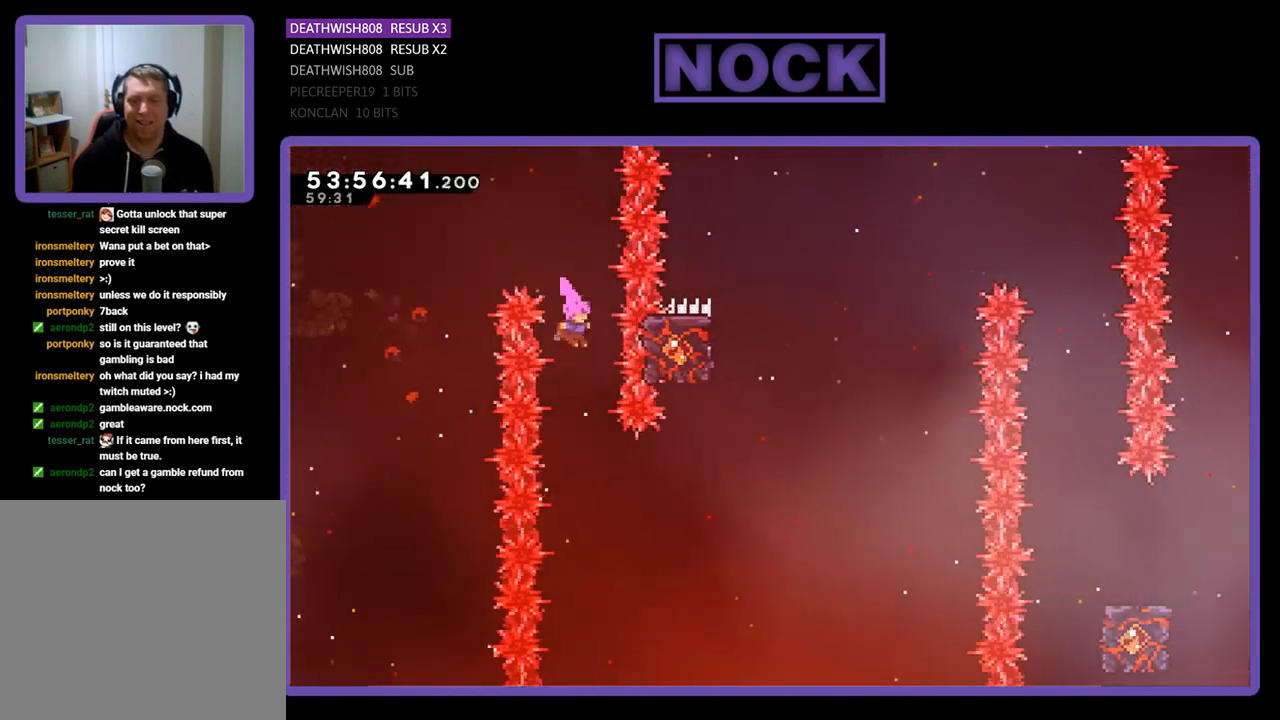
{"buttons": ["CIRCLE", "R2", "DPAD_RIGHT"], "right_stick": "center", "events": [[233, "DPAD_RIGHT", "down"], [367, "CIRCLE", "down"]]}
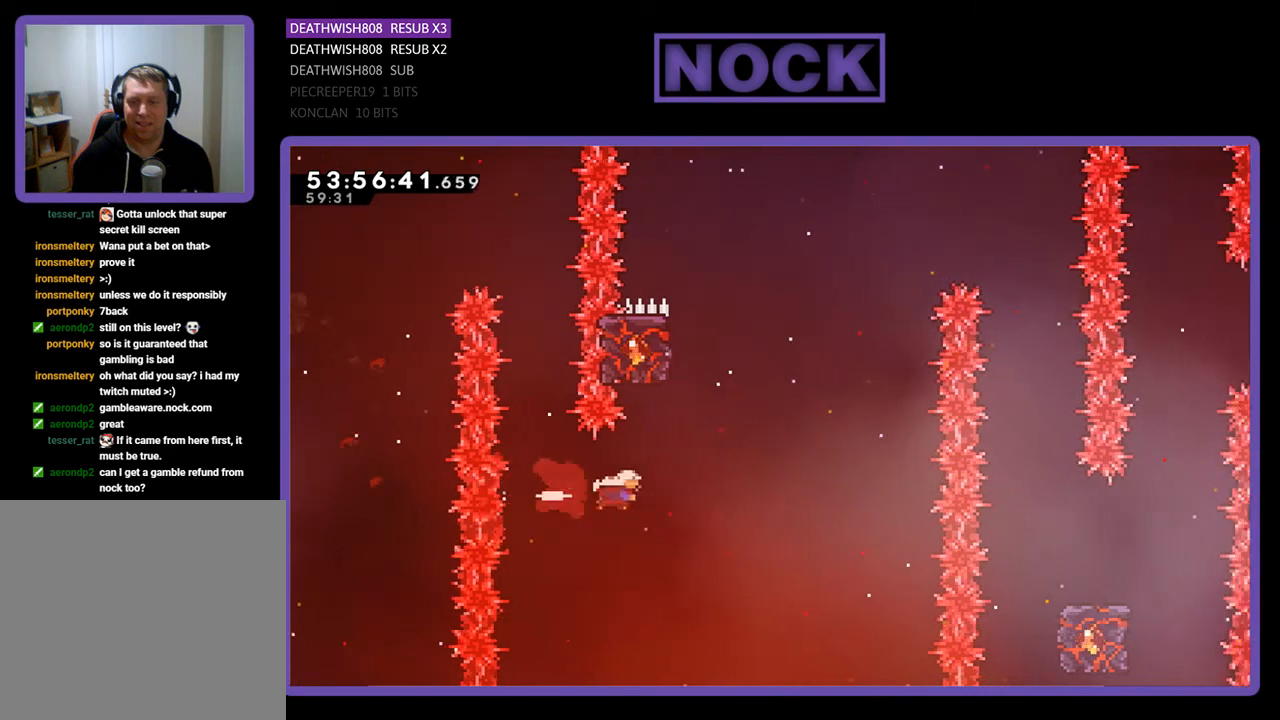
{"buttons": ["CIRCLE", "R2", "DPAD_UP", "DPAD_LEFT"], "right_stick": "center", "events": [[67, "DPAD_UP", "down"], [100, "CIRCLE", "up"], [133, "DPAD_RIGHT", "up"], [167, "CIRCLE", "down"], [300, "DPAD_LEFT", "down"]]}
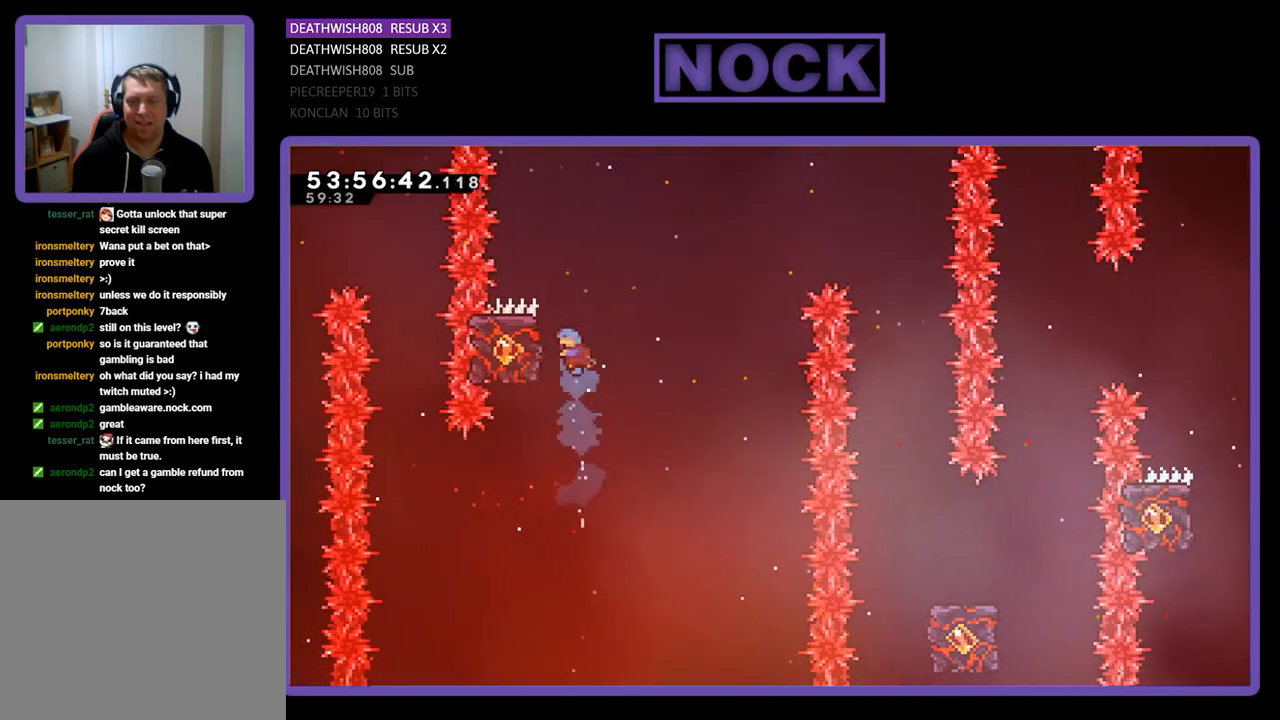
{"buttons": ["R2", "DPAD_UP", "DPAD_RIGHT"], "right_stick": "center", "events": [[200, "CIRCLE", "up"], [200, "DPAD_LEFT", "up"], [267, "DPAD_UP", "up"], [400, "DPAD_RIGHT", "down"], [400, "DPAD_UP", "down"]]}
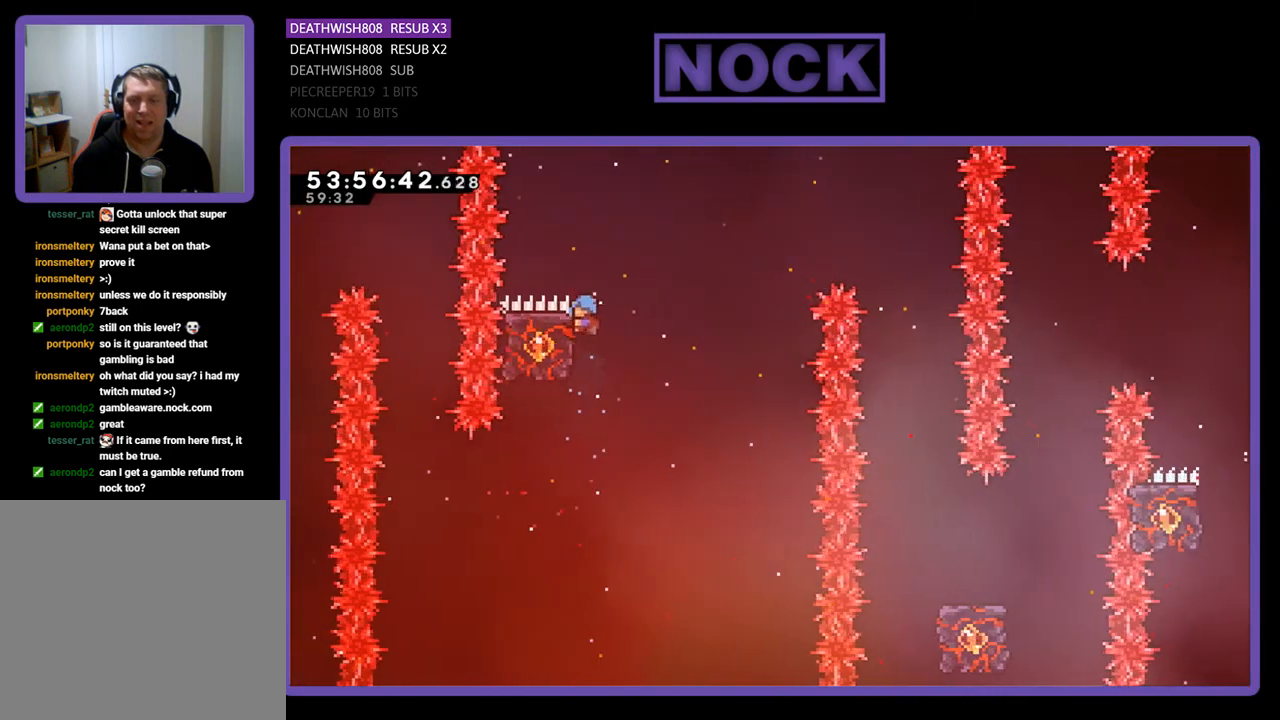
{"buttons": ["R2"], "right_stick": "center", "events": [[100, "CROSS", "down"], [333, "CROSS", "up"], [333, "DPAD_UP", "up"], [400, "DPAD_RIGHT", "up"]]}
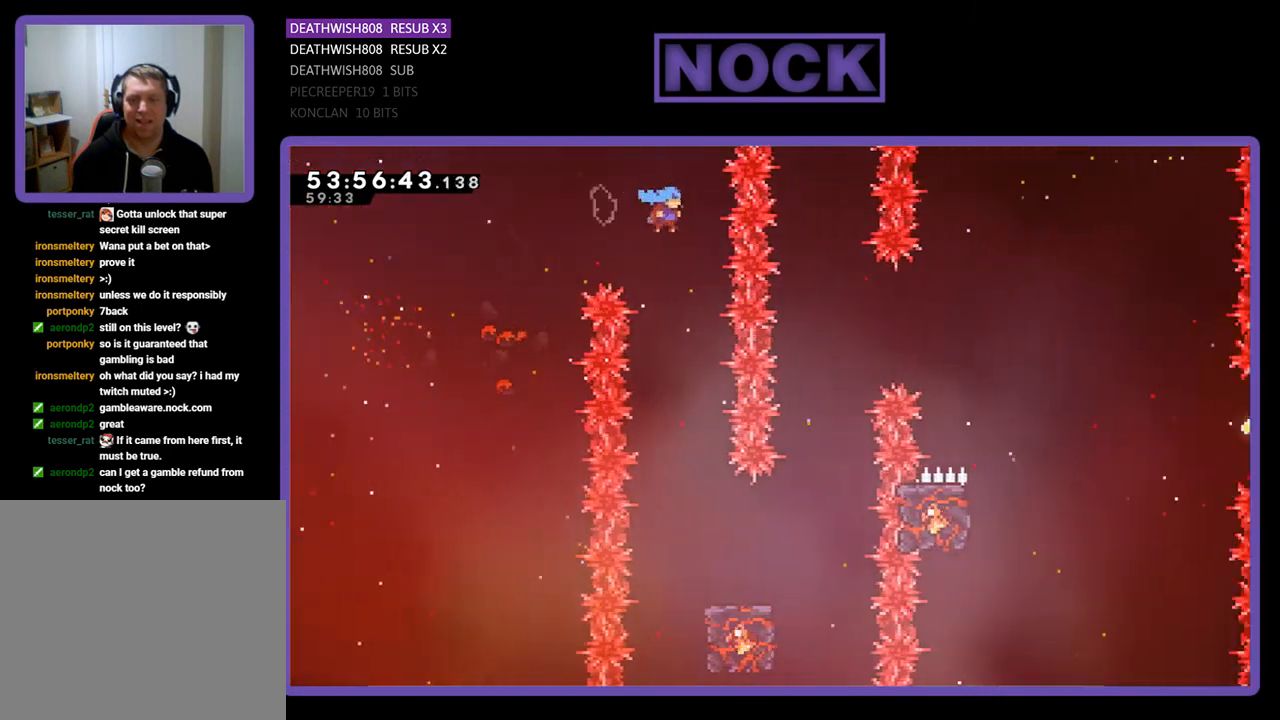
{"buttons": ["R2"], "right_stick": "center", "events": []}
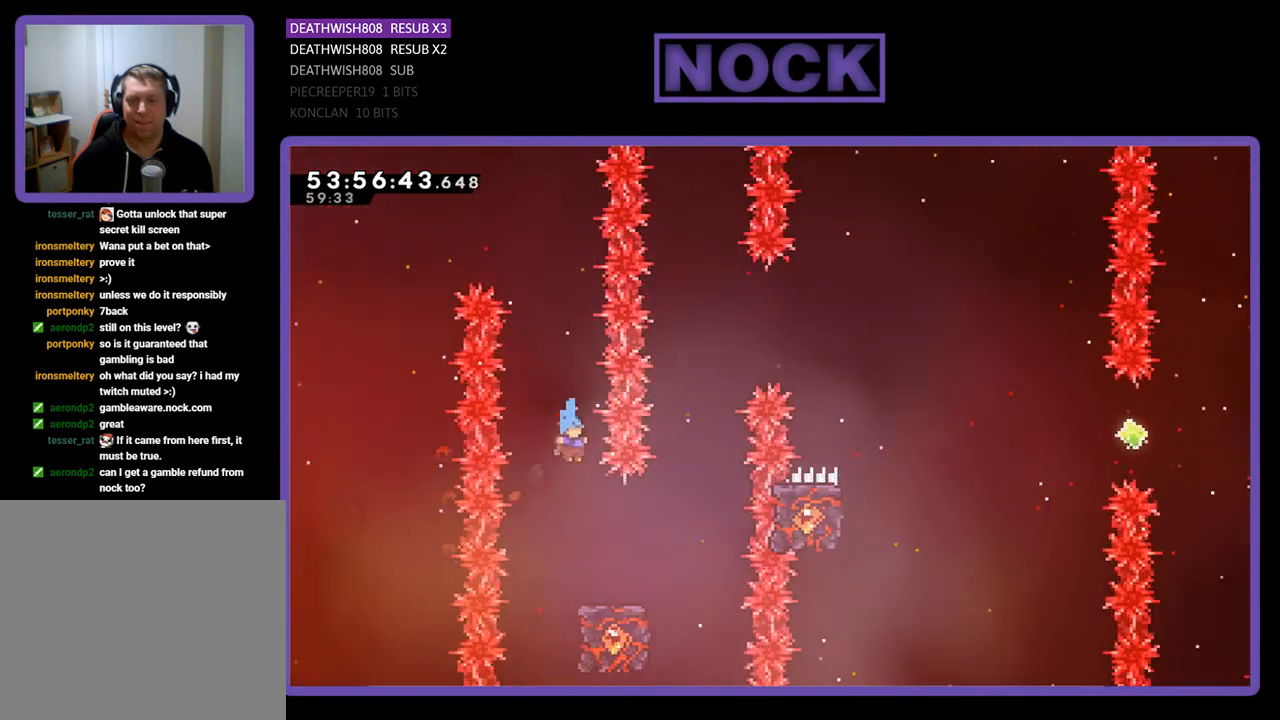
{"buttons": ["R2"], "right_stick": "center", "events": [[100, "DPAD_RIGHT", "down"], [400, "DPAD_RIGHT", "up"]]}
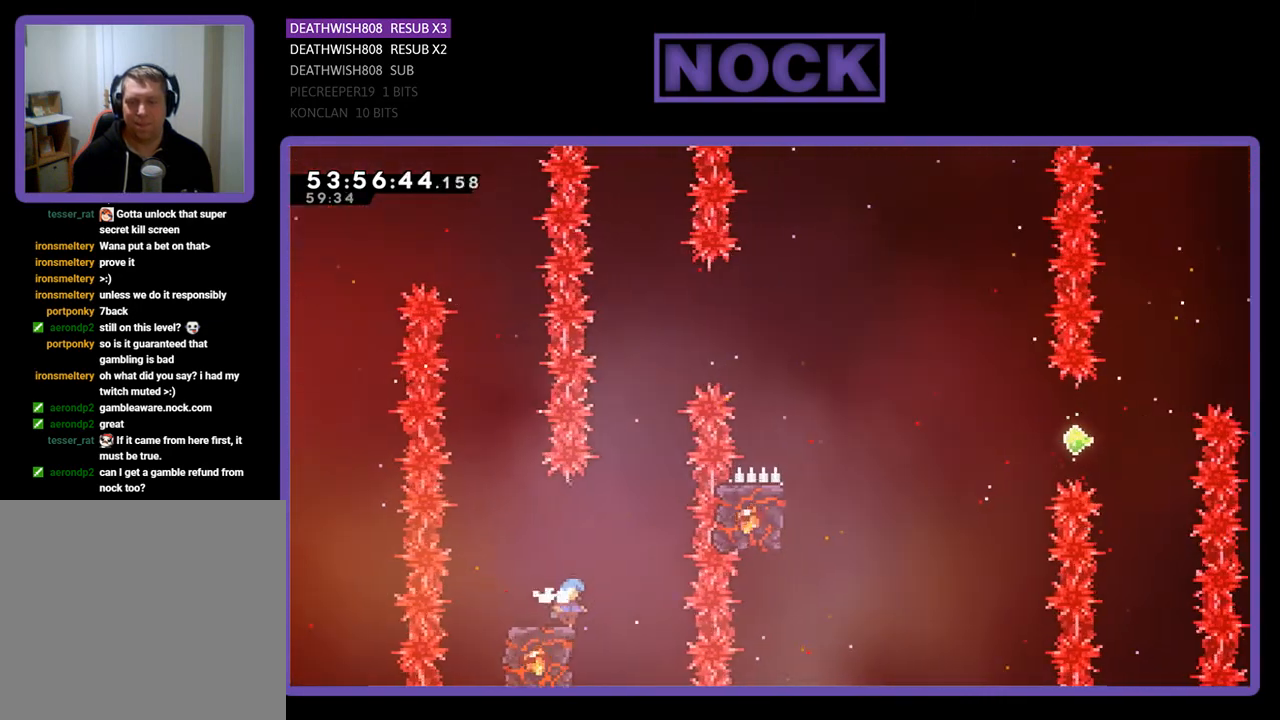
{"buttons": ["CROSS", "R2", "DPAD_UP", "DPAD_RIGHT"], "right_stick": "center", "events": [[233, "CROSS", "down"], [300, "DPAD_RIGHT", "down"], [333, "DPAD_UP", "down"]]}
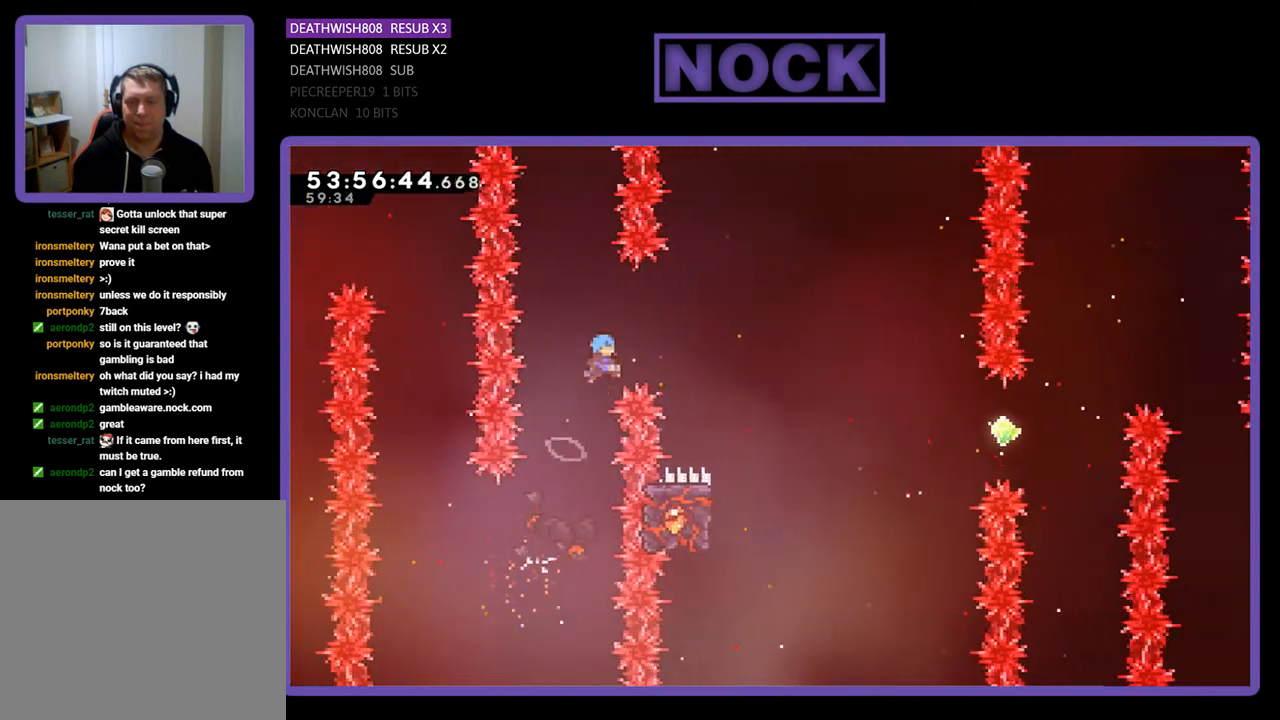
{"buttons": ["R2"], "right_stick": "center", "events": [[100, "DPAD_UP", "up"], [433, "CROSS", "up"], [500, "DPAD_RIGHT", "up"]]}
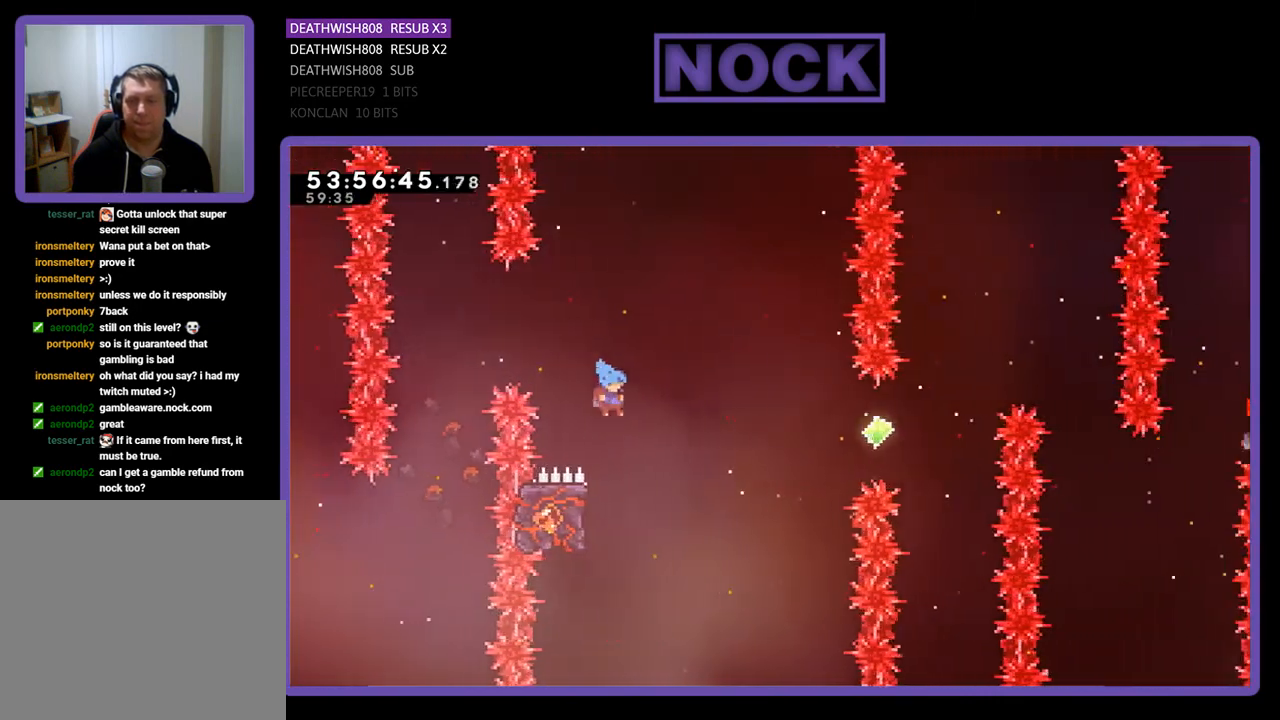
{"buttons": ["R2", "DPAD_UP"], "right_stick": "center", "events": [[167, "DPAD_LEFT", "down"], [300, "DPAD_UP", "down"], [500, "DPAD_LEFT", "up"]]}
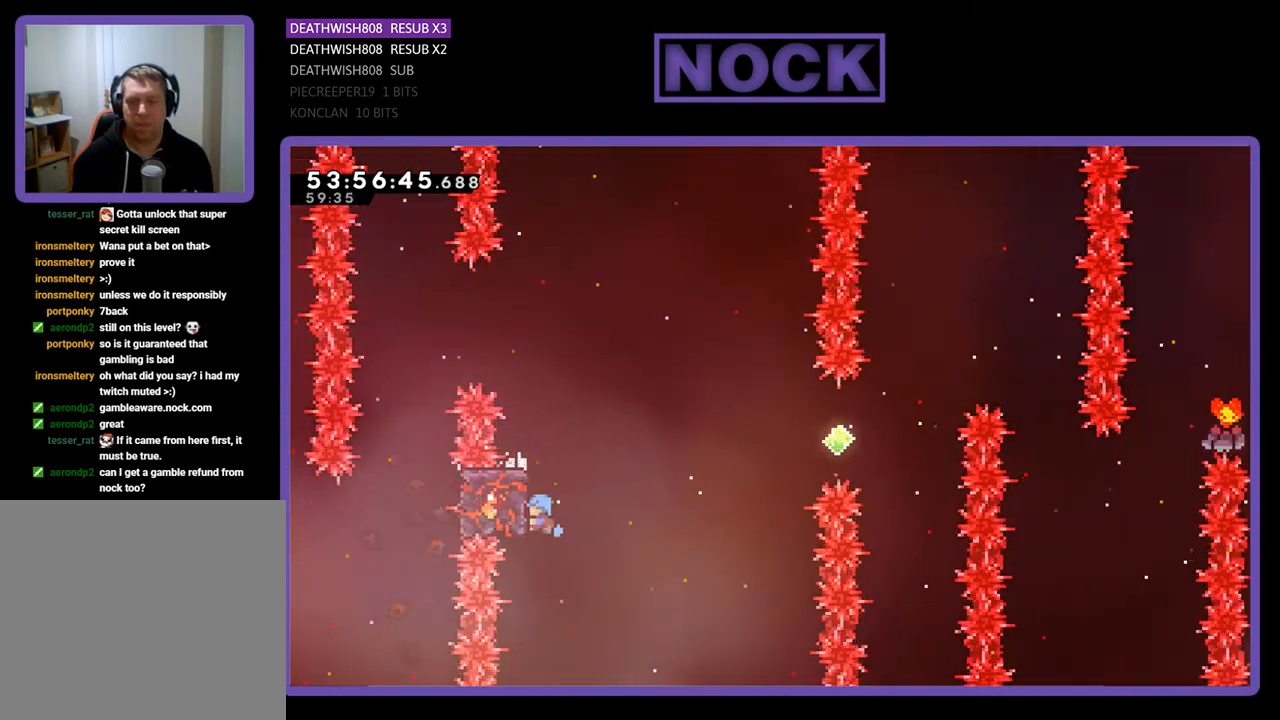
{"buttons": ["CROSS", "R2", "DPAD_UP", "DPAD_RIGHT"], "right_stick": "center", "events": [[33, "DPAD_UP", "up"], [100, "DPAD_RIGHT", "down"], [233, "DPAD_UP", "down"], [333, "CROSS", "down"]]}
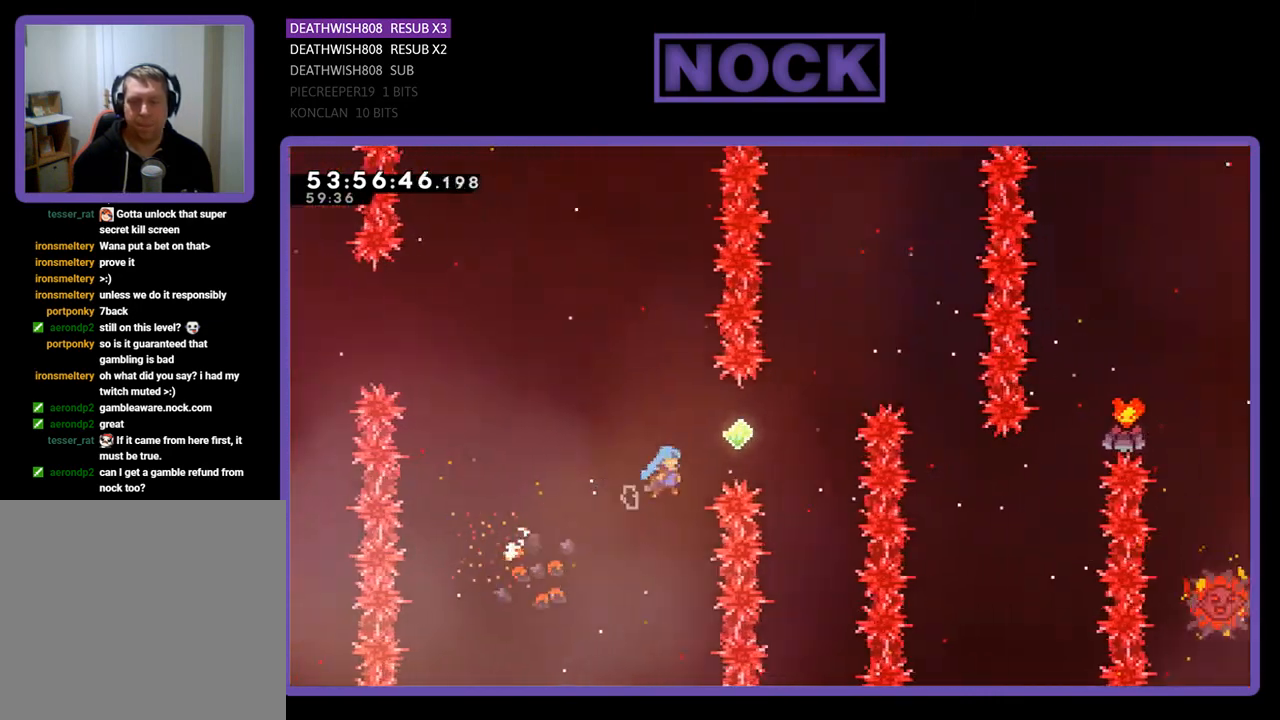
{"buttons": ["CIRCLE", "R2", "DPAD_UP", "DPAD_RIGHT"], "right_stick": "center", "events": [[167, "CROSS", "up"], [233, "CIRCLE", "down"]]}
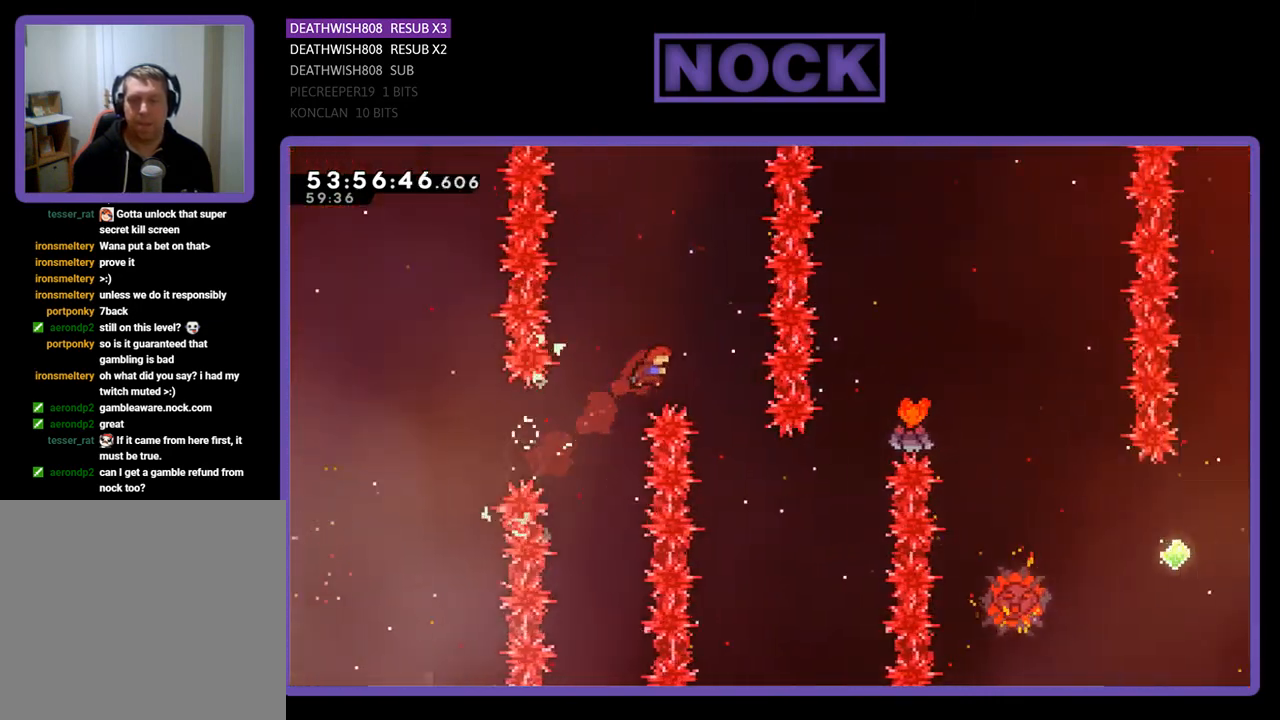
{"buttons": ["R2", "DPAD_UP", "DPAD_RIGHT"], "right_stick": "center", "events": [[133, "CIRCLE", "up"], [233, "DPAD_RIGHT", "up"], [233, "DPAD_UP", "up"], [333, "DPAD_RIGHT", "down"], [367, "DPAD_UP", "down"]]}
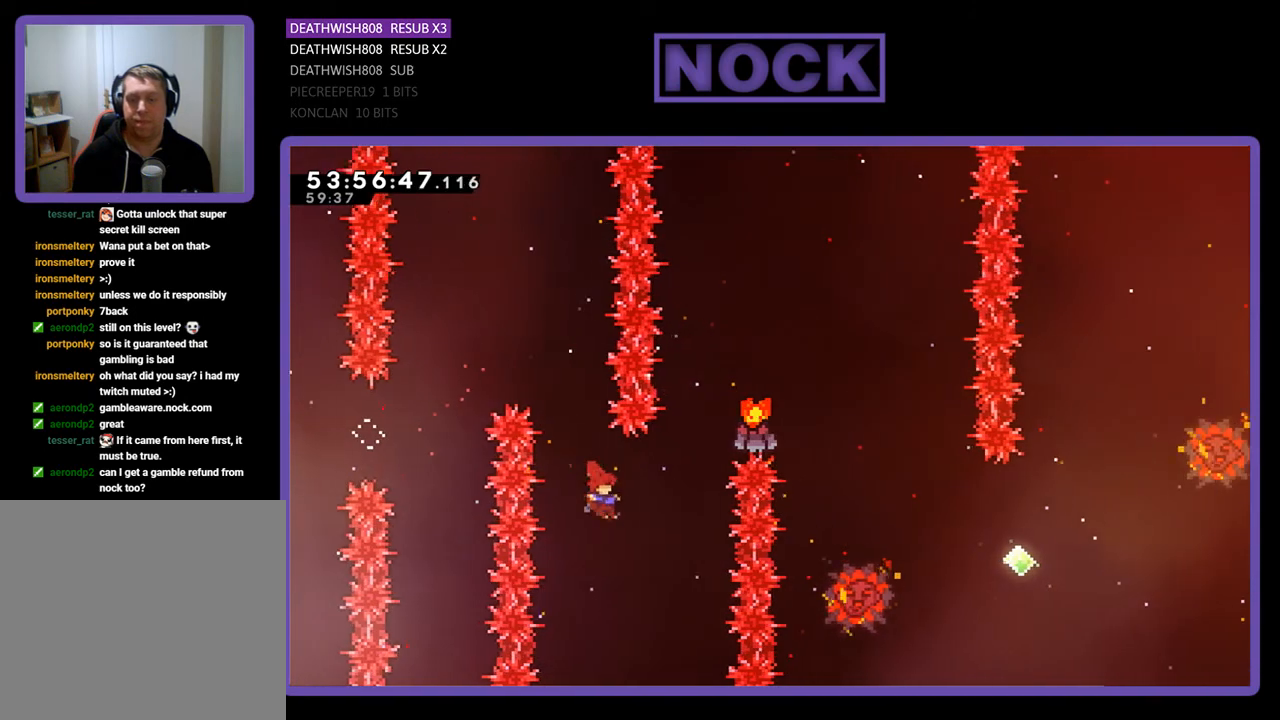
{"buttons": ["CIRCLE", "R2", "DPAD_UP", "DPAD_RIGHT"], "right_stick": "center", "events": [[33, "CIRCLE", "down"]]}
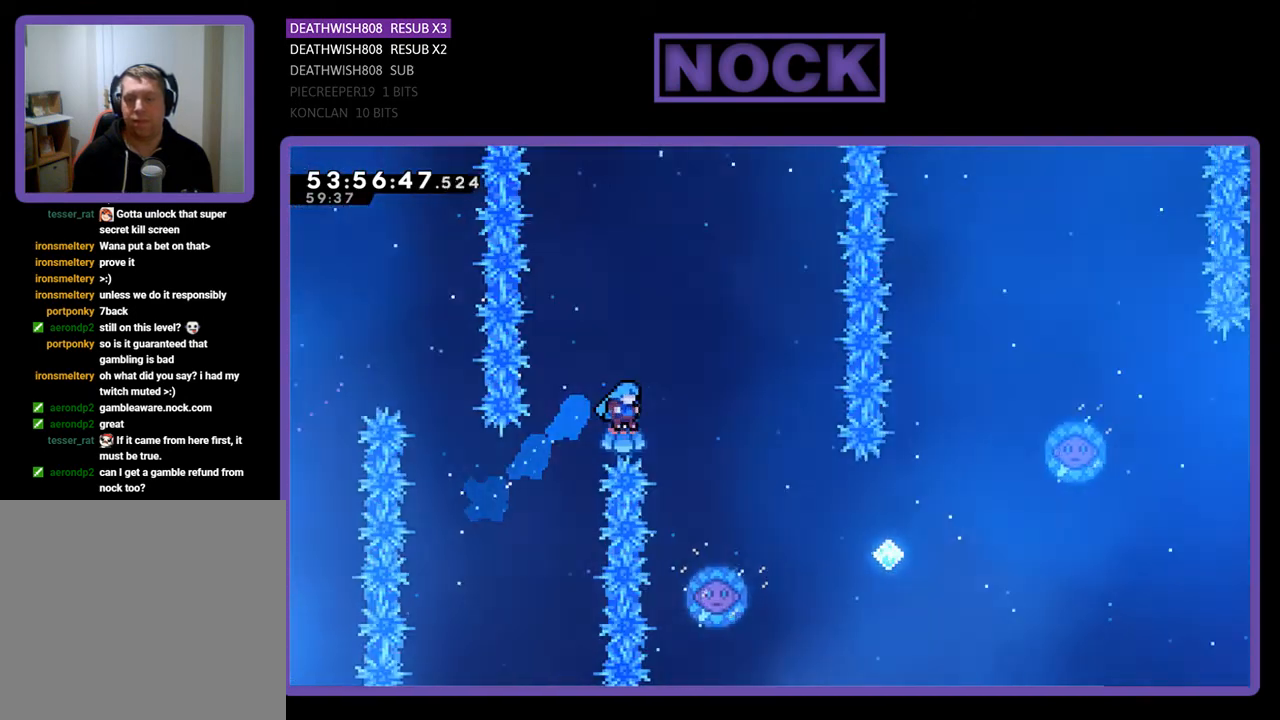
{"buttons": ["R2"], "right_stick": "center", "events": [[300, "CIRCLE", "up"], [367, "DPAD_RIGHT", "up"], [367, "DPAD_UP", "up"]]}
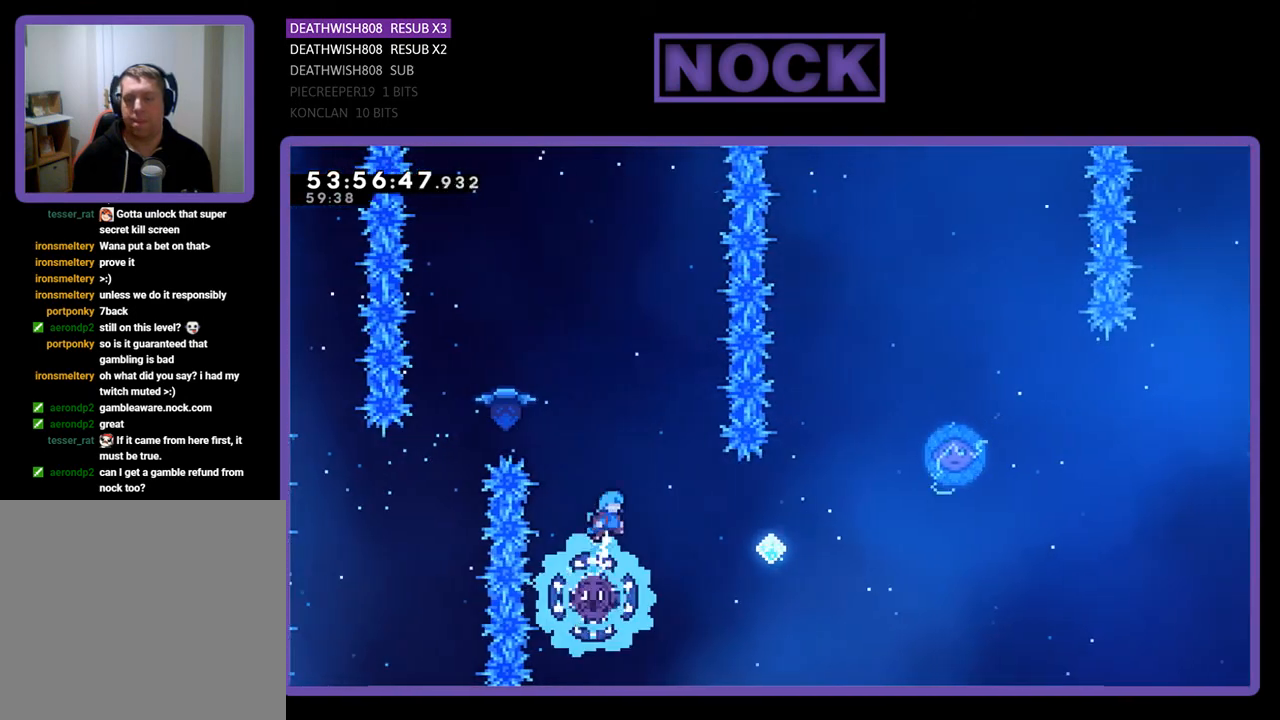
{"buttons": ["R2"], "right_stick": "center", "events": [[300, "DPAD_LEFT", "down"], [400, "DPAD_LEFT", "up"]]}
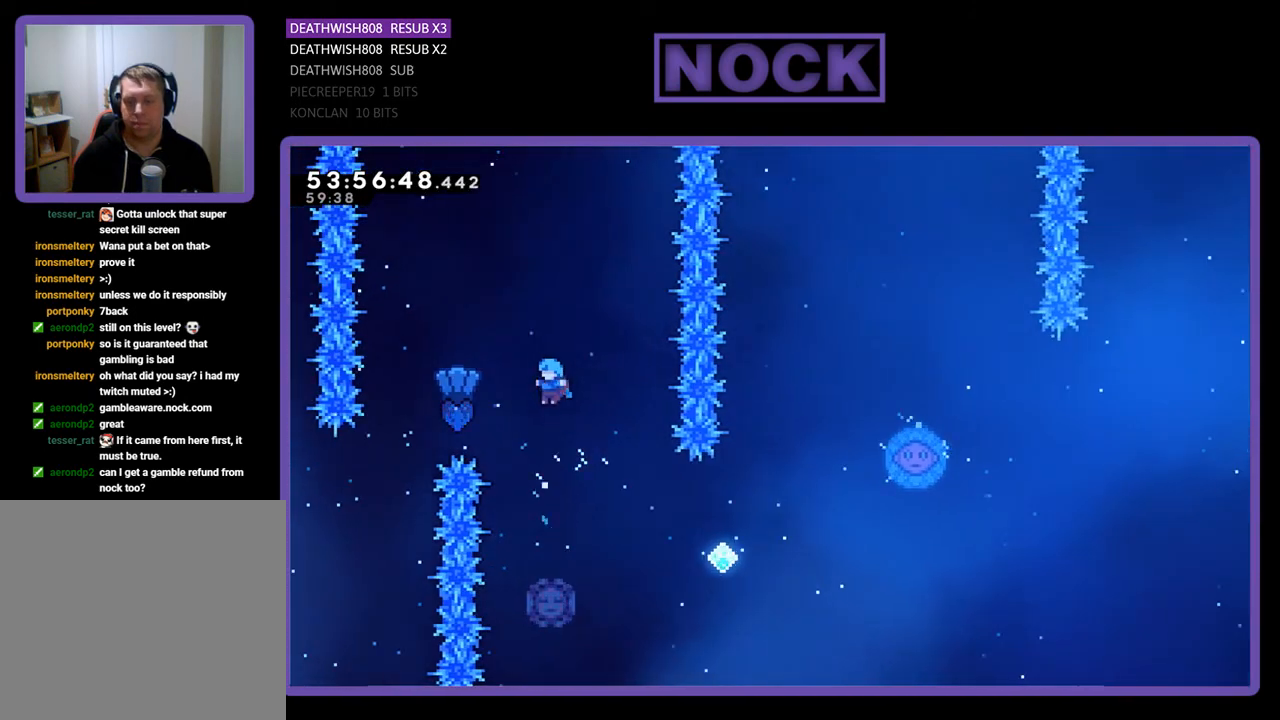
{"buttons": ["R2"], "right_stick": "center", "events": [[100, "DPAD_RIGHT", "down"], [200, "DPAD_RIGHT", "up"]]}
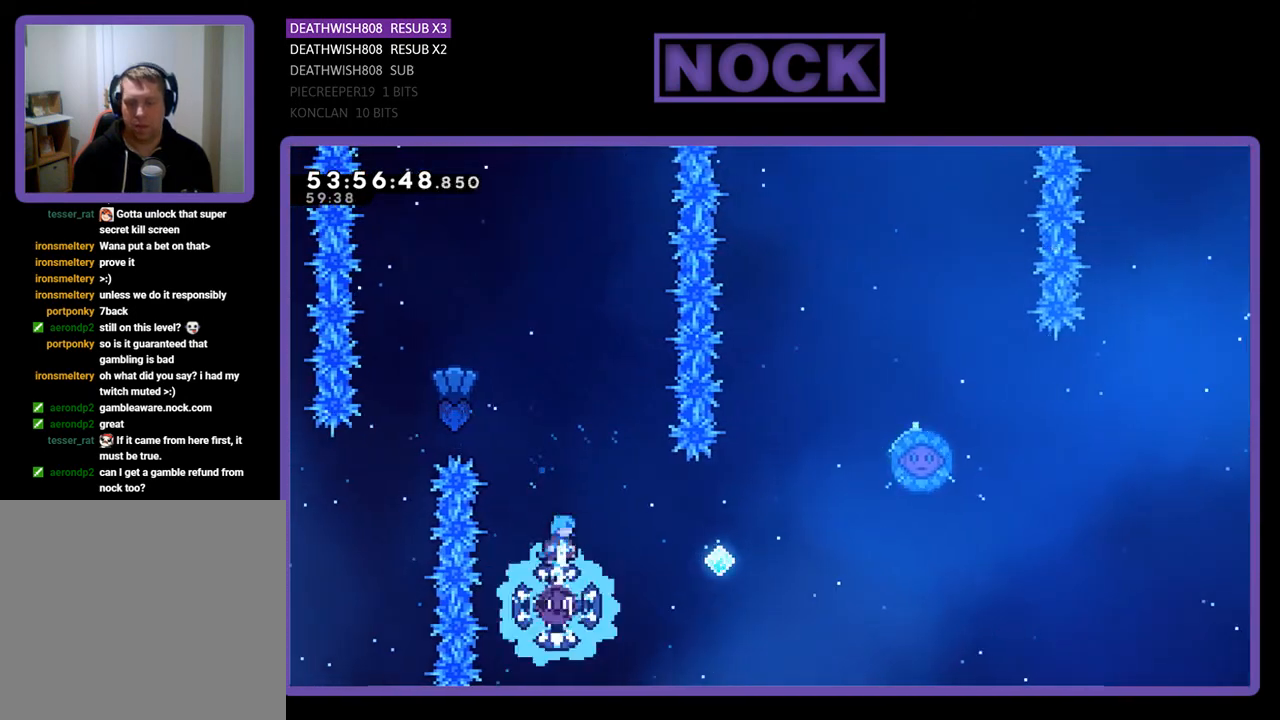
{"buttons": ["R2"], "right_stick": "center", "events": []}
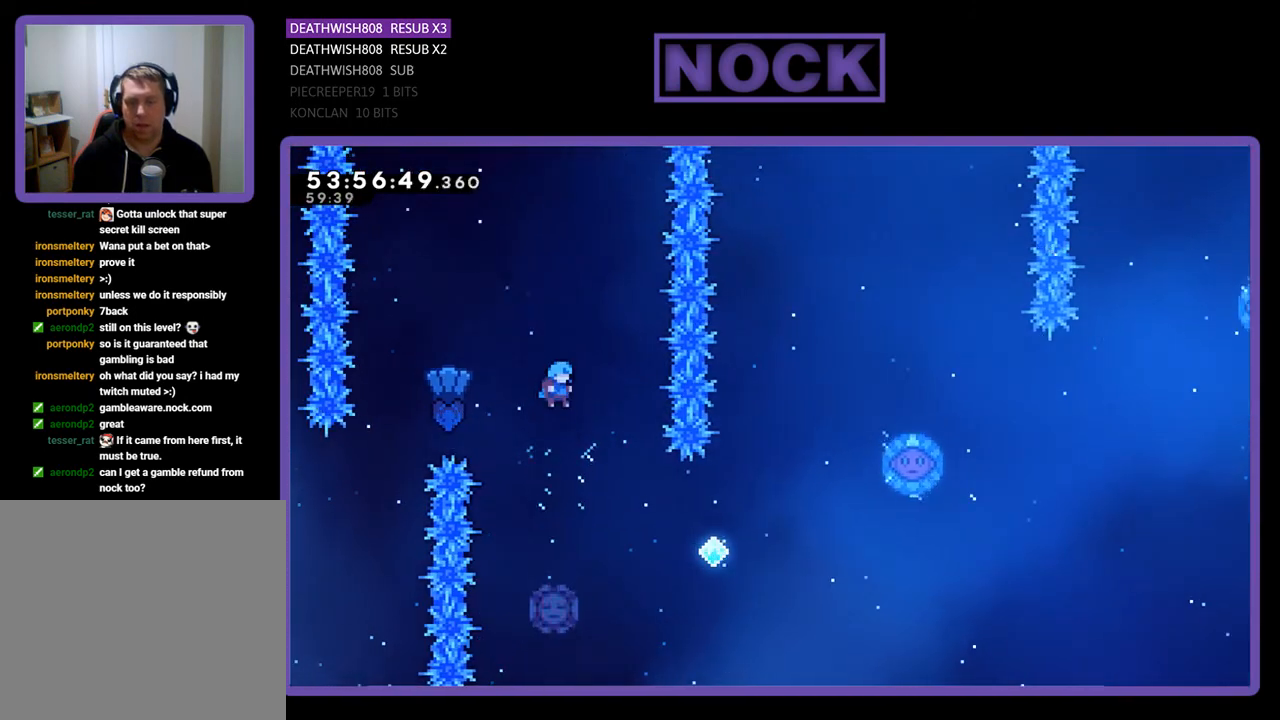
{"buttons": ["R2"], "right_stick": "center", "events": []}
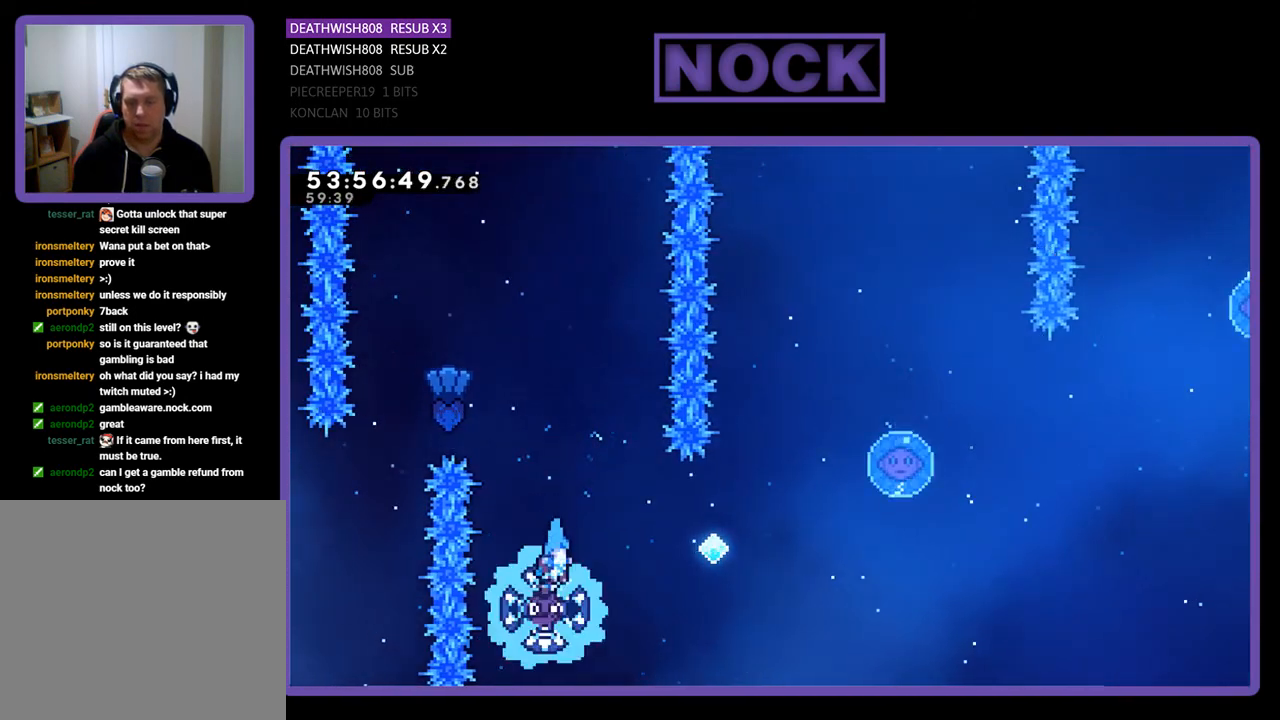
{"buttons": ["R2"], "right_stick": "center", "events": [[233, "DPAD_RIGHT", "down"], [400, "DPAD_RIGHT", "up"]]}
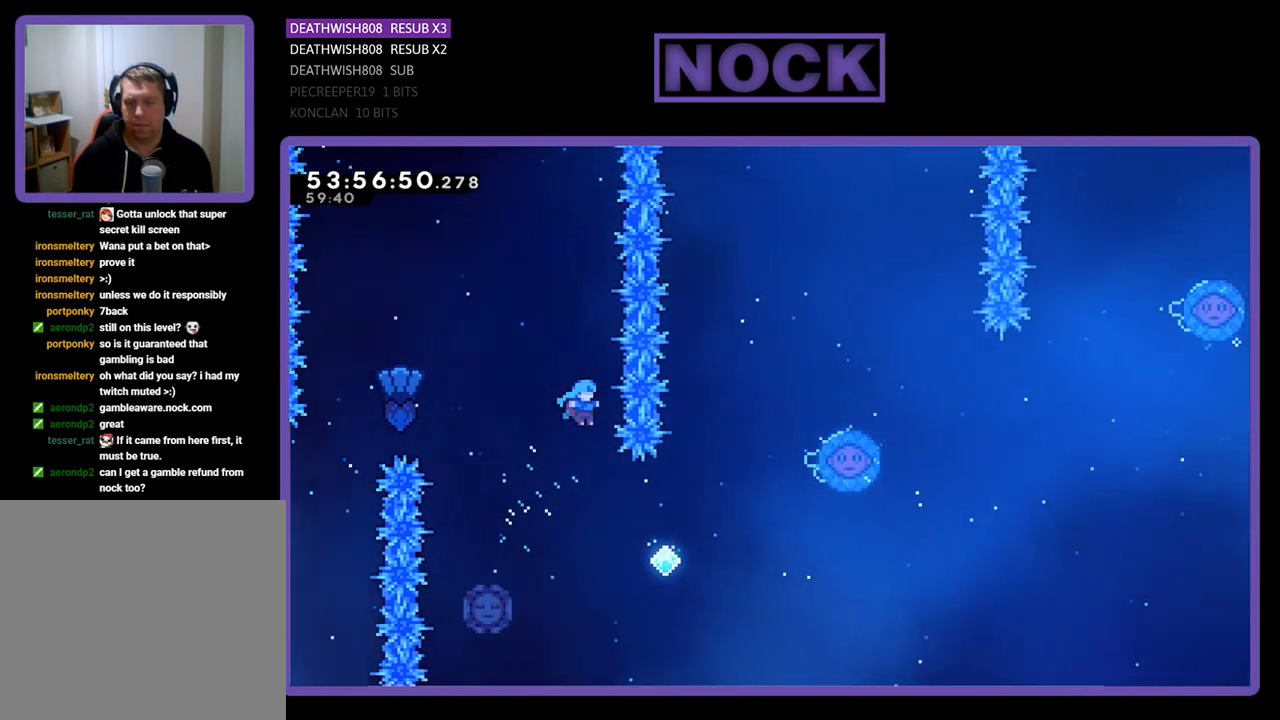
{"buttons": ["R2", "DPAD_UP", "DPAD_LEFT"], "right_stick": "center", "events": [[233, "DPAD_LEFT", "down"], [400, "DPAD_UP", "down"]]}
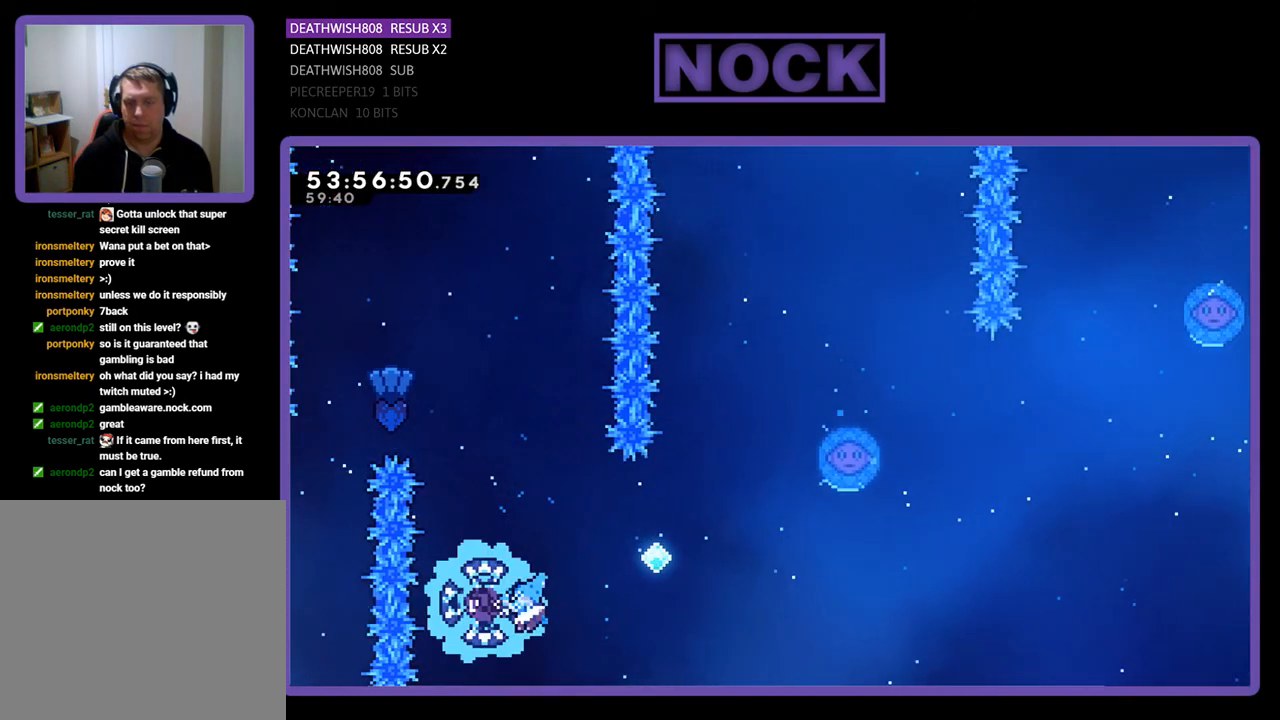
{"buttons": ["CIRCLE", "R2", "DPAD_UP", "DPAD_RIGHT"], "right_stick": "center", "events": [[133, "DPAD_LEFT", "up"], [167, "DPAD_RIGHT", "down"], [333, "CIRCLE", "down"]]}
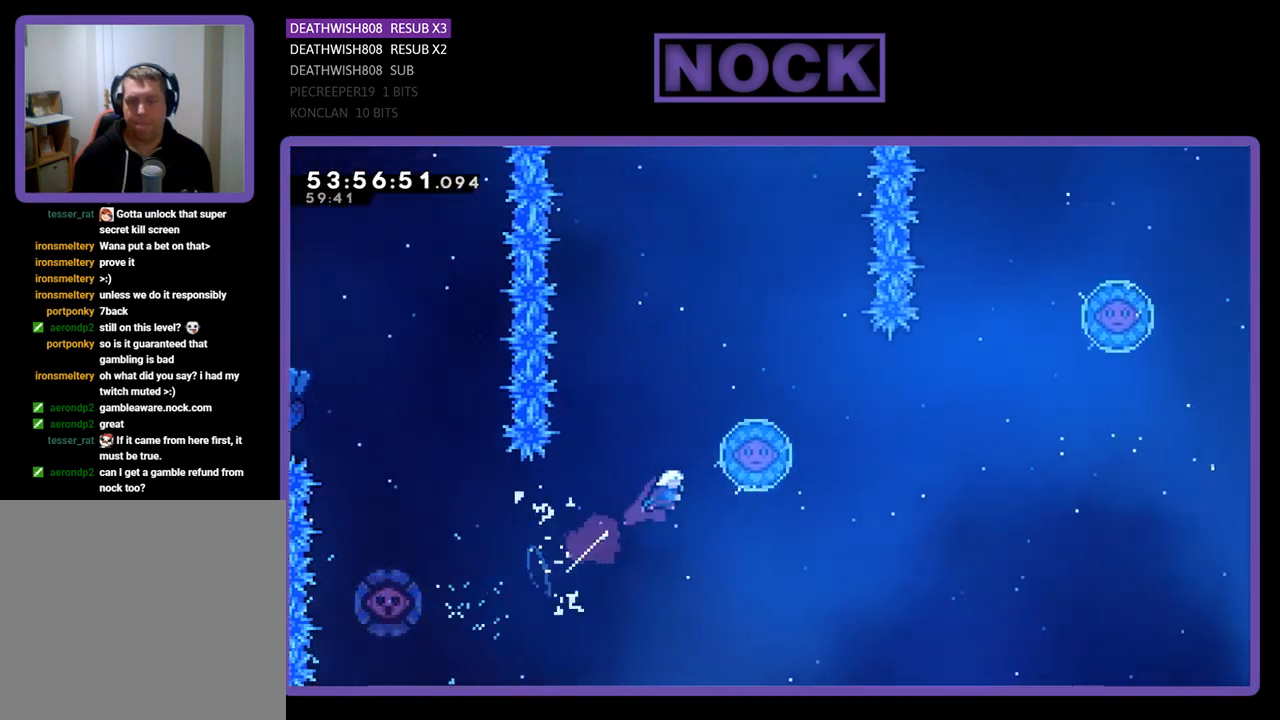
{"buttons": ["R2", "DPAD_UP", "DPAD_RIGHT"], "right_stick": "center", "events": [[467, "CIRCLE", "up"]]}
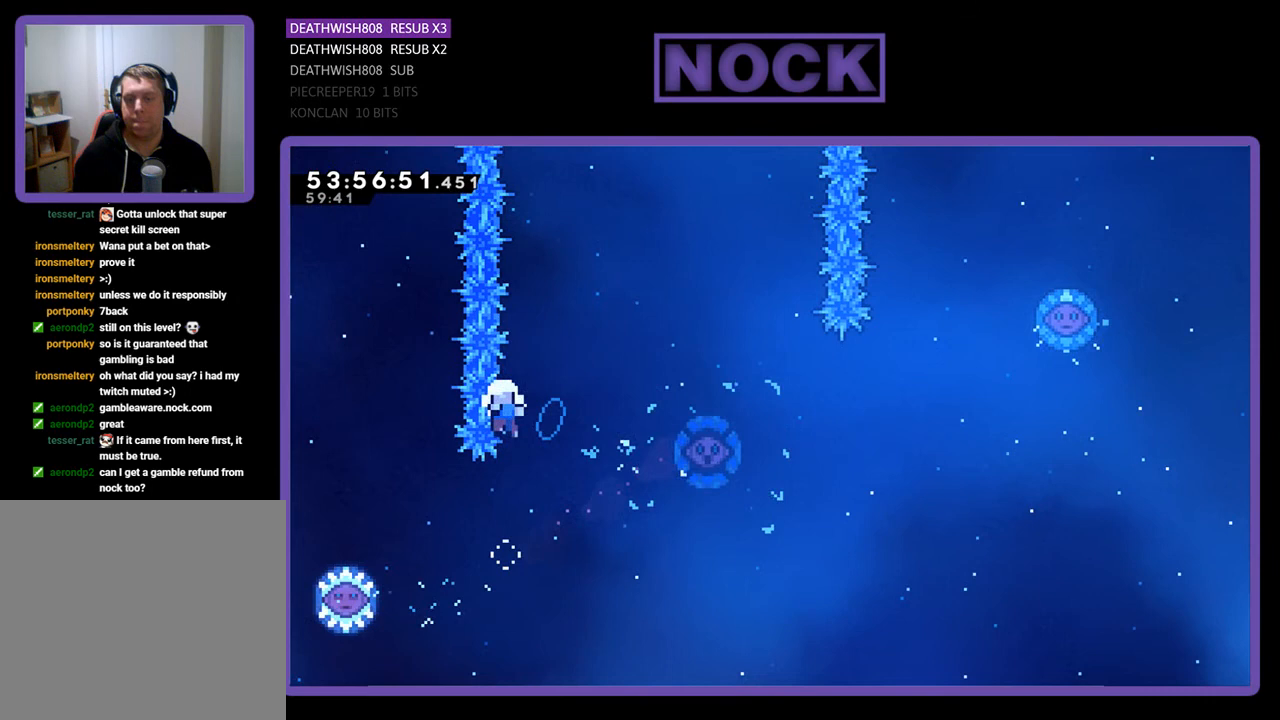
{"buttons": [], "right_stick": "center", "events": [[200, "DPAD_RIGHT", "up"], [200, "DPAD_UP", "up"], [267, "R2", "up"]]}
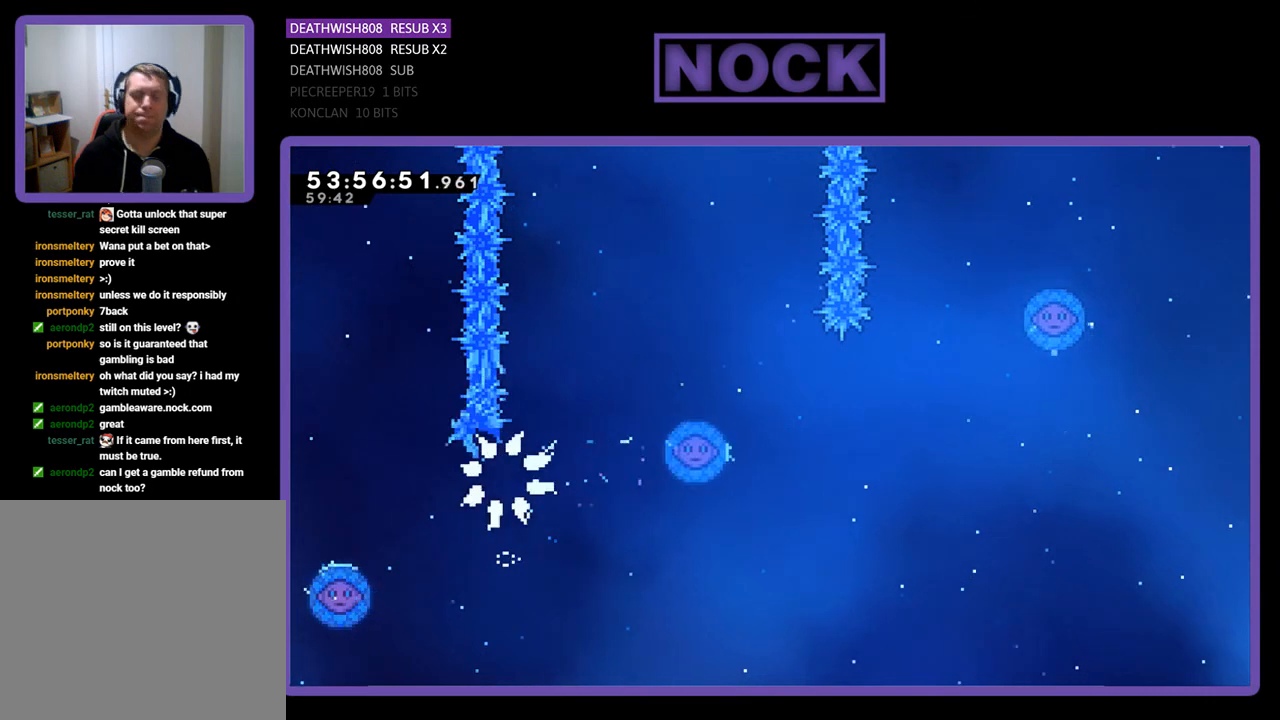
{"buttons": [], "right_stick": "center", "events": []}
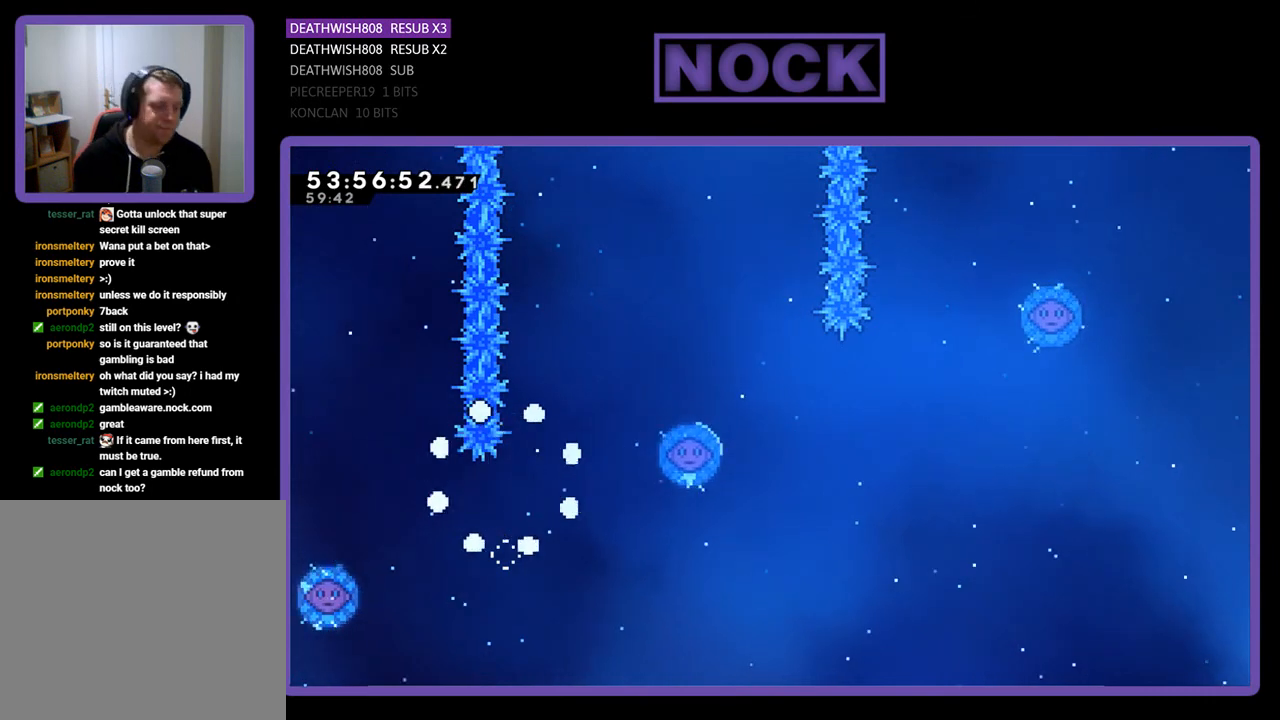
{"buttons": [], "right_stick": "center", "events": []}
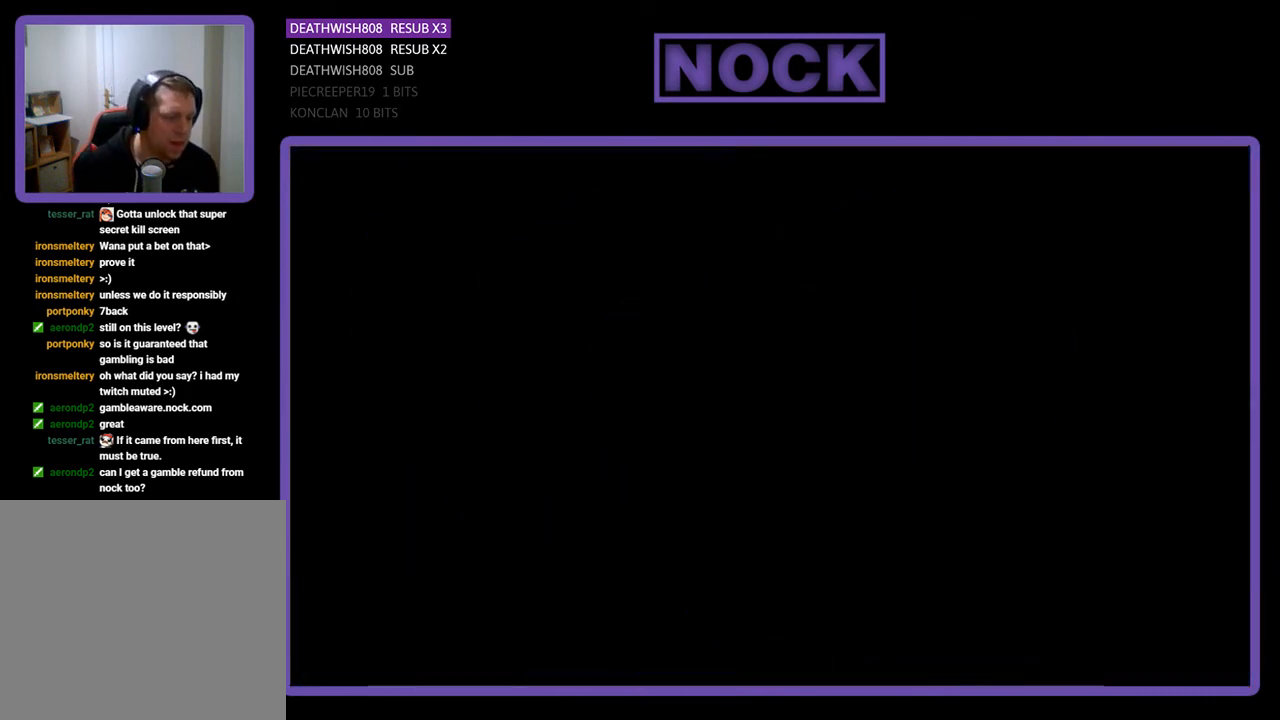
{"buttons": [], "right_stick": "center", "events": []}
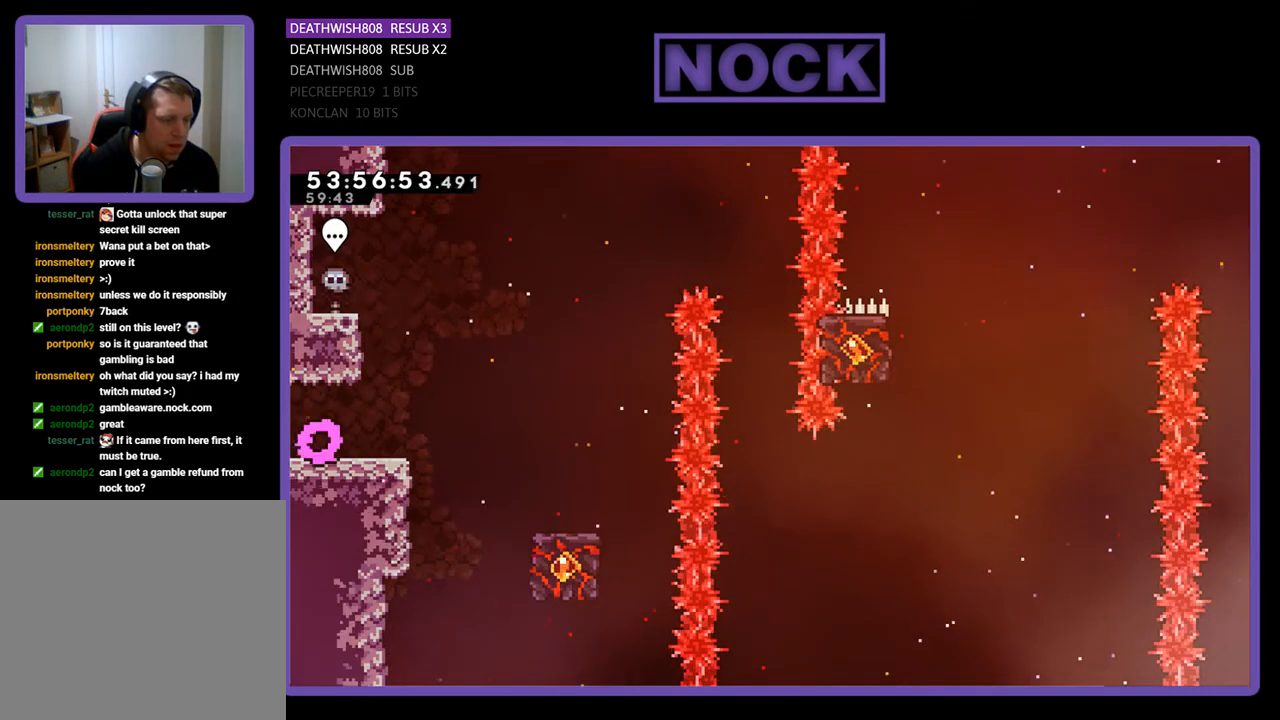
{"buttons": [], "right_stick": "center", "events": []}